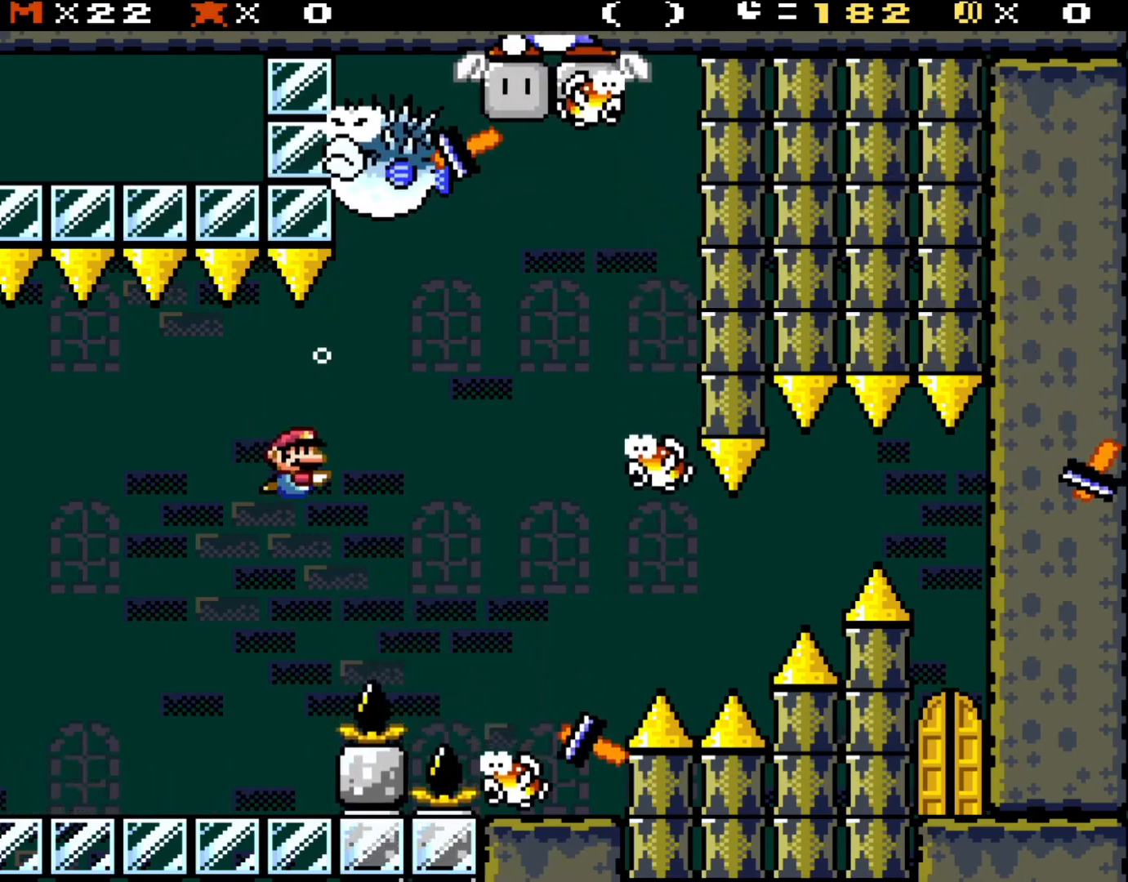
Gameplay with a controller (Nintendo layout); each line is a JSON object with the inputs held at the frame after it. "events" lists button and stick changes between this image and that frame as [ms after this image, input, new state], when the widget could be followed in between. Not read: L3 R3.
{"buttons": ["DPAD_DOWN", "DPAD_LEFT"], "events": [[133, "DPAD_RIGHT", "up"], [200, "DPAD_LEFT", "down"], [300, "B", "down"], [433, "B", "up"]]}
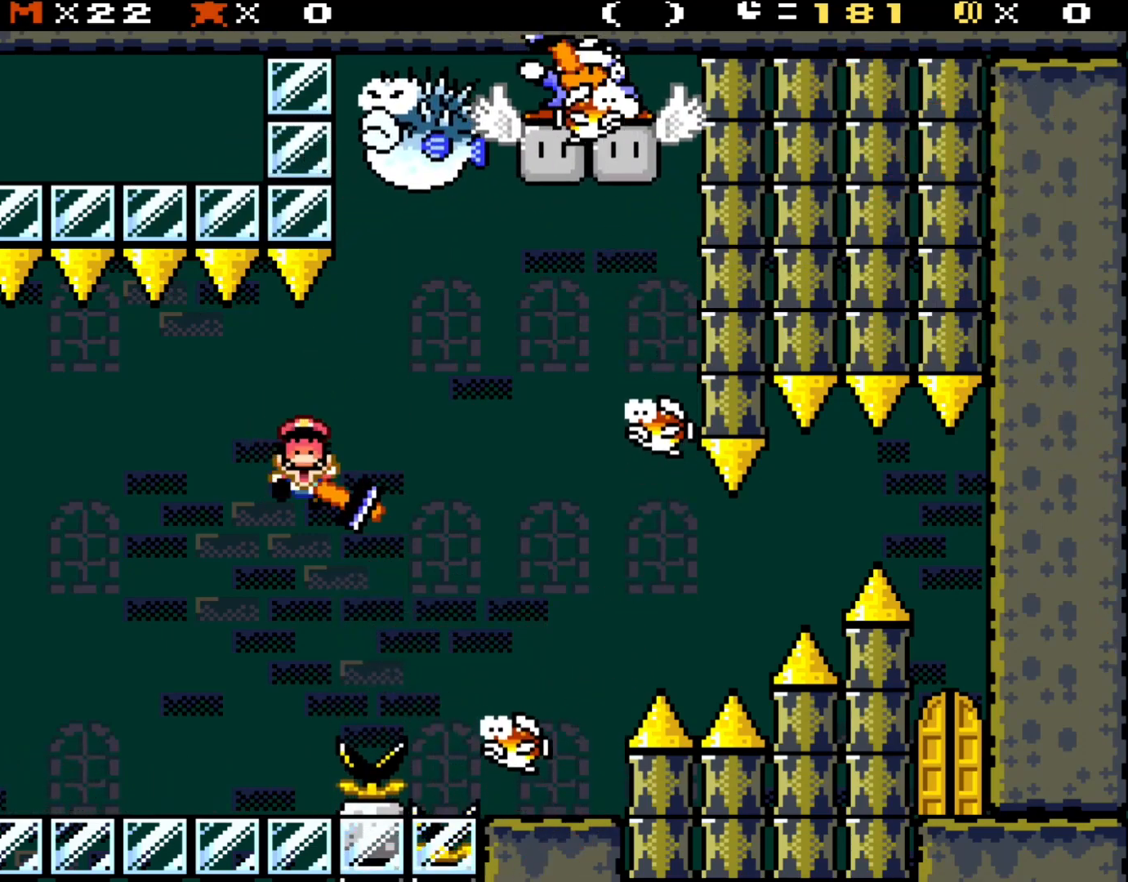
{"buttons": [], "events": [[133, "DPAD_LEFT", "up"], [200, "DPAD_RIGHT", "down"], [433, "DPAD_DOWN", "up"], [467, "DPAD_RIGHT", "up"]]}
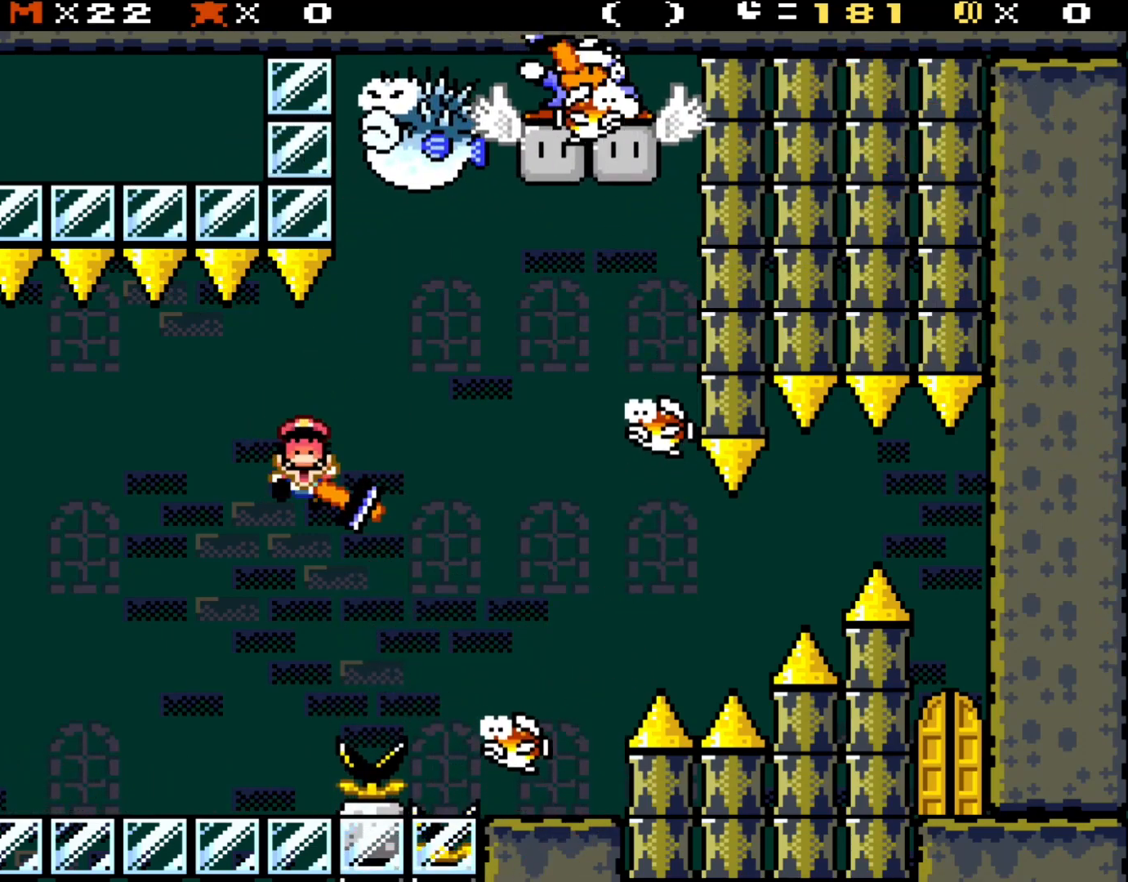
{"buttons": ["B"], "events": [[233, "B", "down"], [367, "B", "up"], [500, "B", "down"]]}
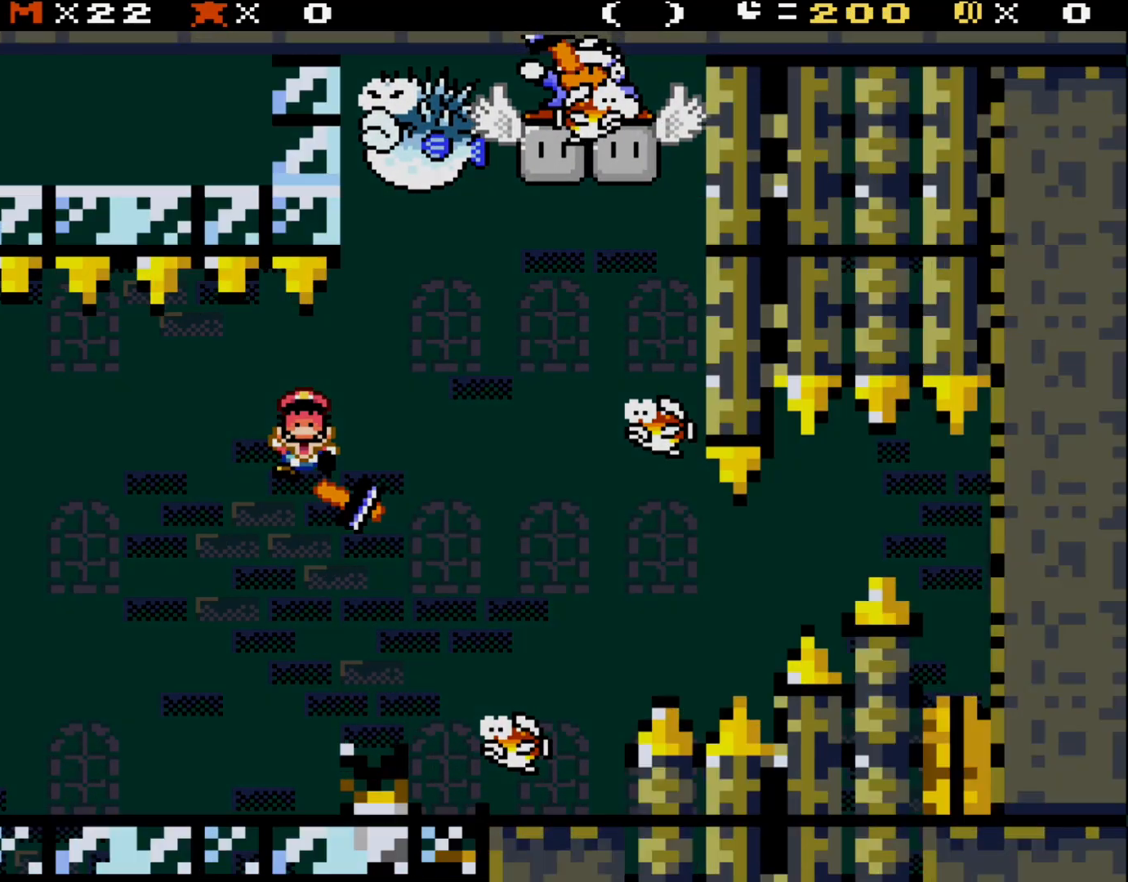
{"buttons": [], "events": [[100, "B", "up"], [200, "B", "down"], [333, "B", "up"]]}
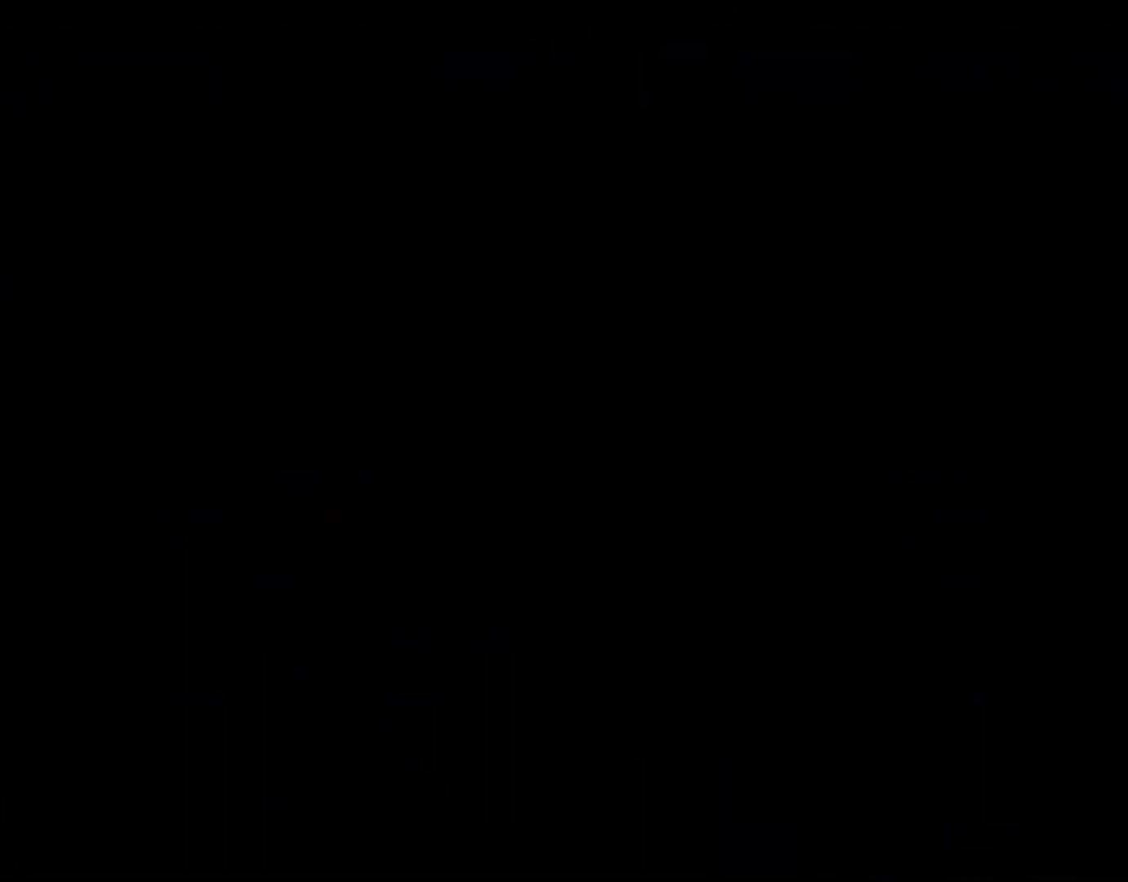
{"buttons": ["B", "DPAD_DOWN"], "events": [[83, "B", "down"], [250, "DPAD_DOWN", "down"]]}
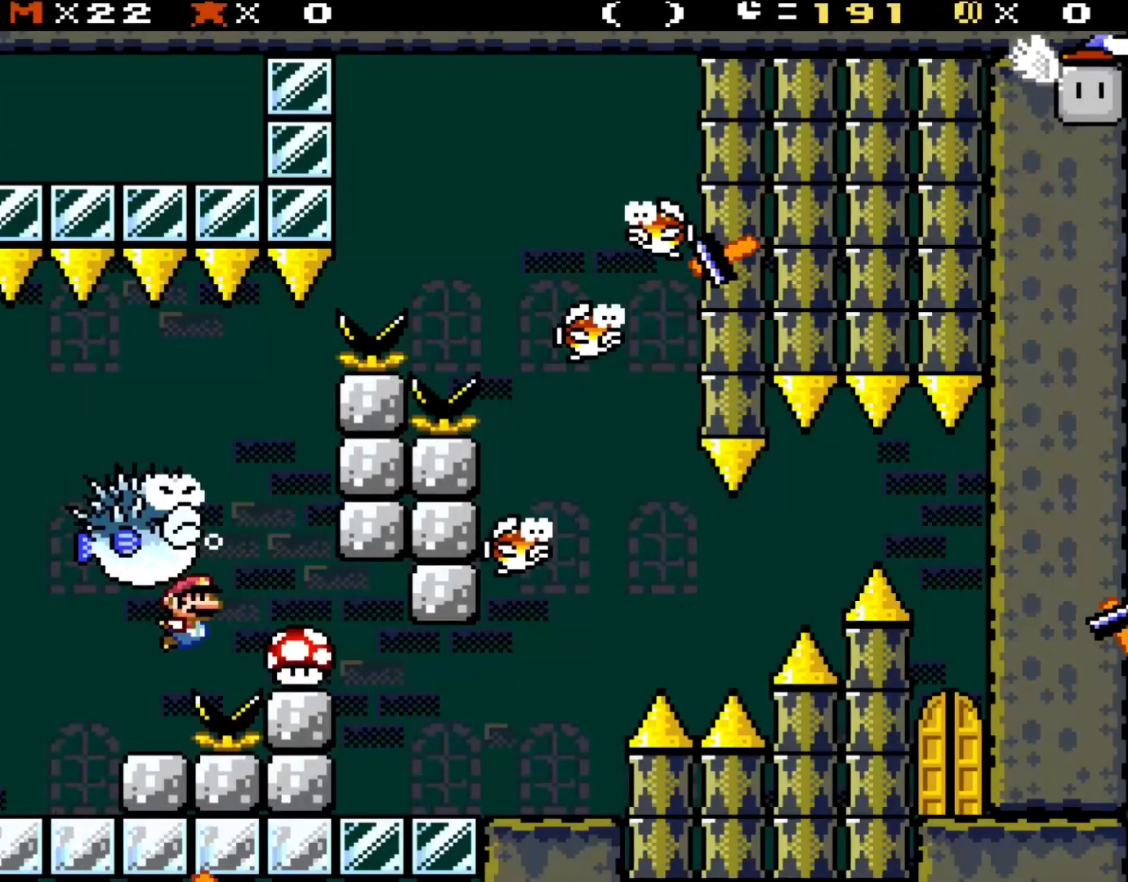
{"buttons": ["DPAD_DOWN"], "events": [[267, "B", "up"], [367, "DPAD_LEFT", "down"], [400, "B", "down"], [400, "DPAD_LEFT", "up"], [467, "B", "up"]]}
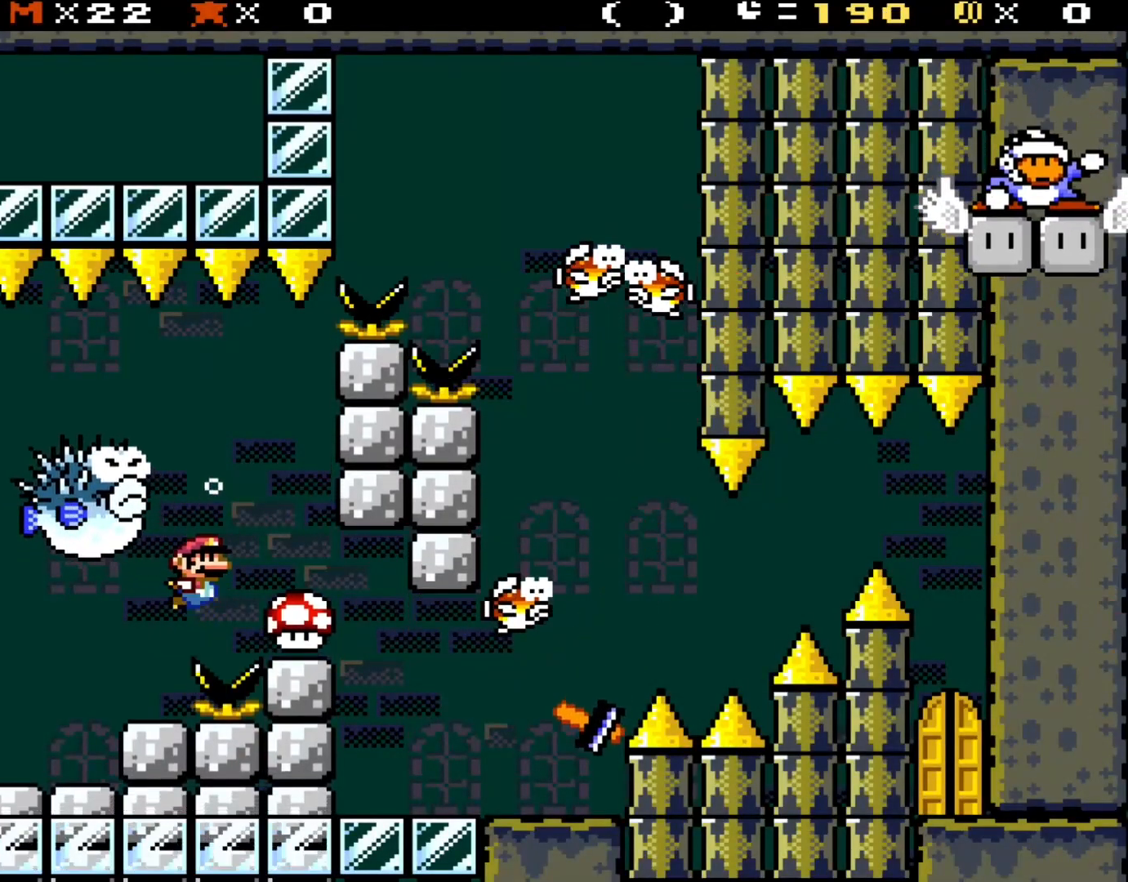
{"buttons": ["DPAD_DOWN"], "events": [[33, "B", "down"], [167, "B", "up"], [267, "B", "down"], [383, "B", "up"]]}
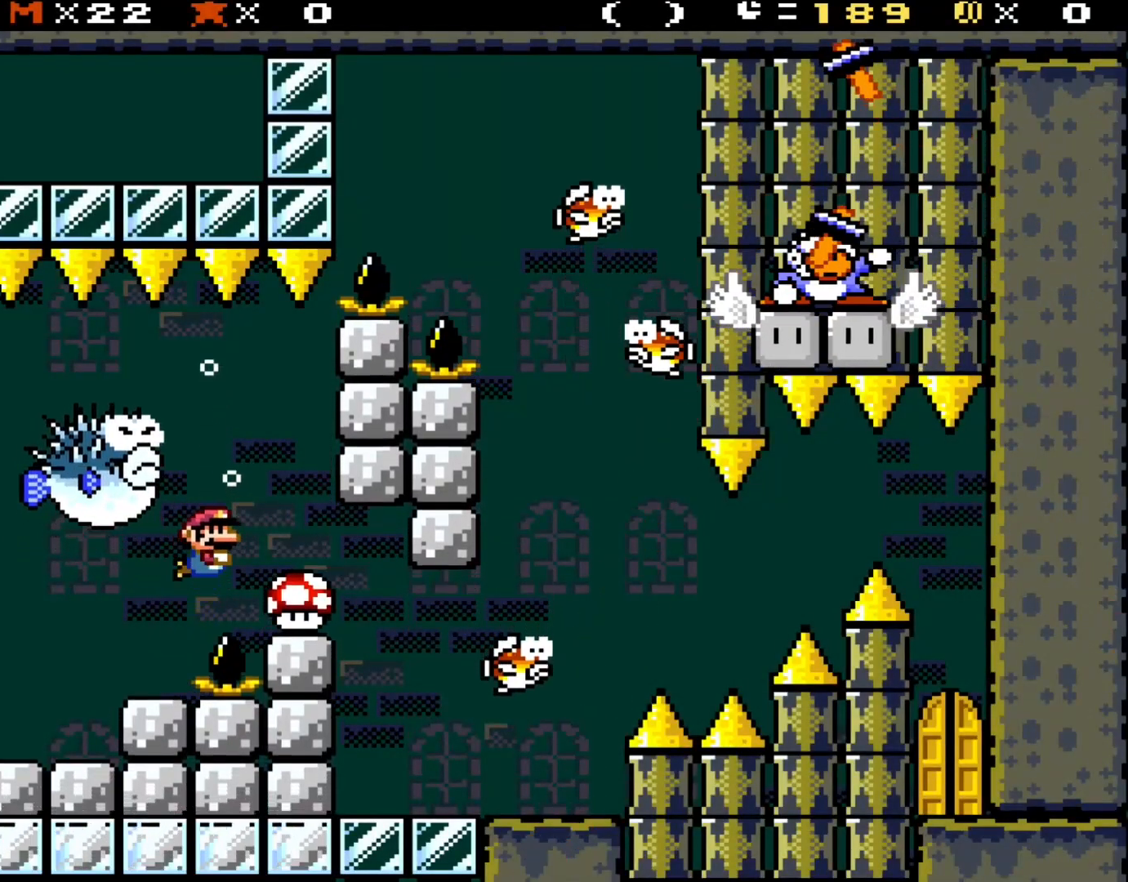
{"buttons": ["DPAD_DOWN"], "events": [[100, "B", "down"], [200, "B", "up"]]}
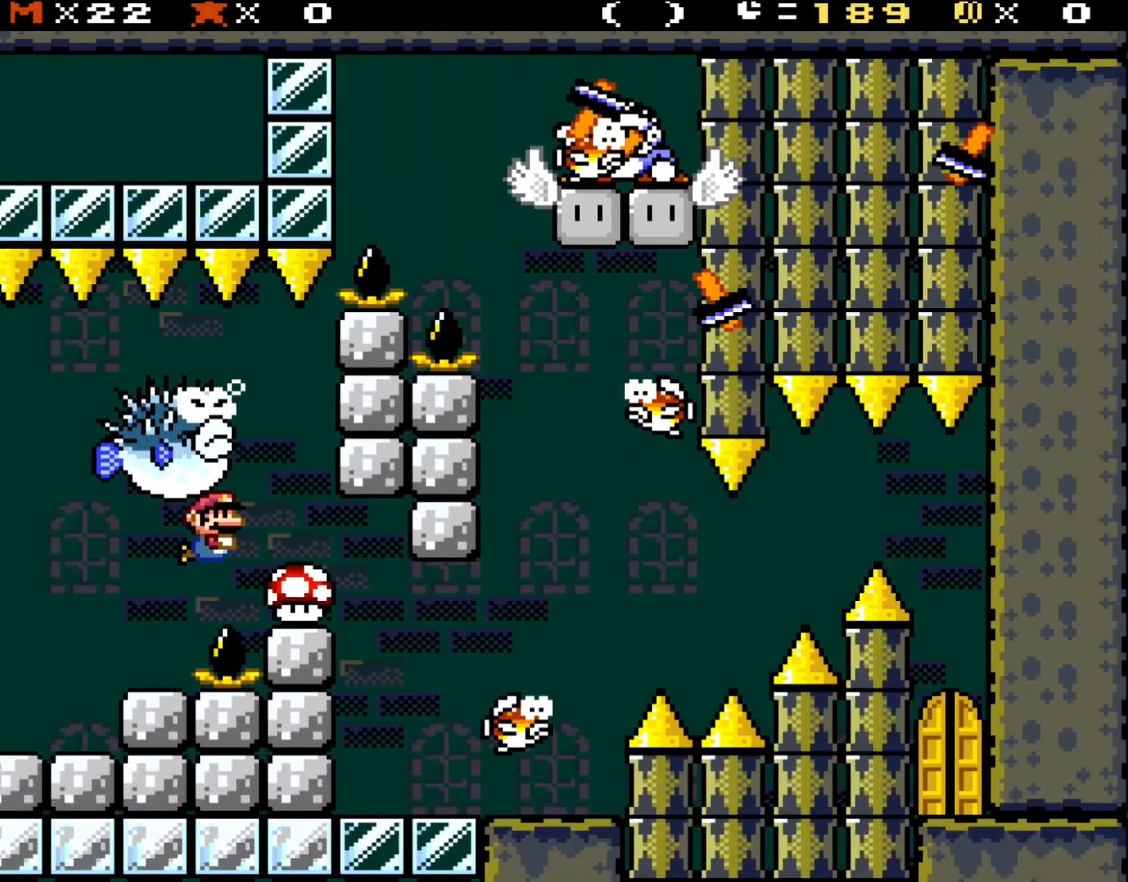
{"buttons": ["B", "DPAD_DOWN"], "events": [[67, "B", "down"], [200, "B", "up"], [433, "B", "down"]]}
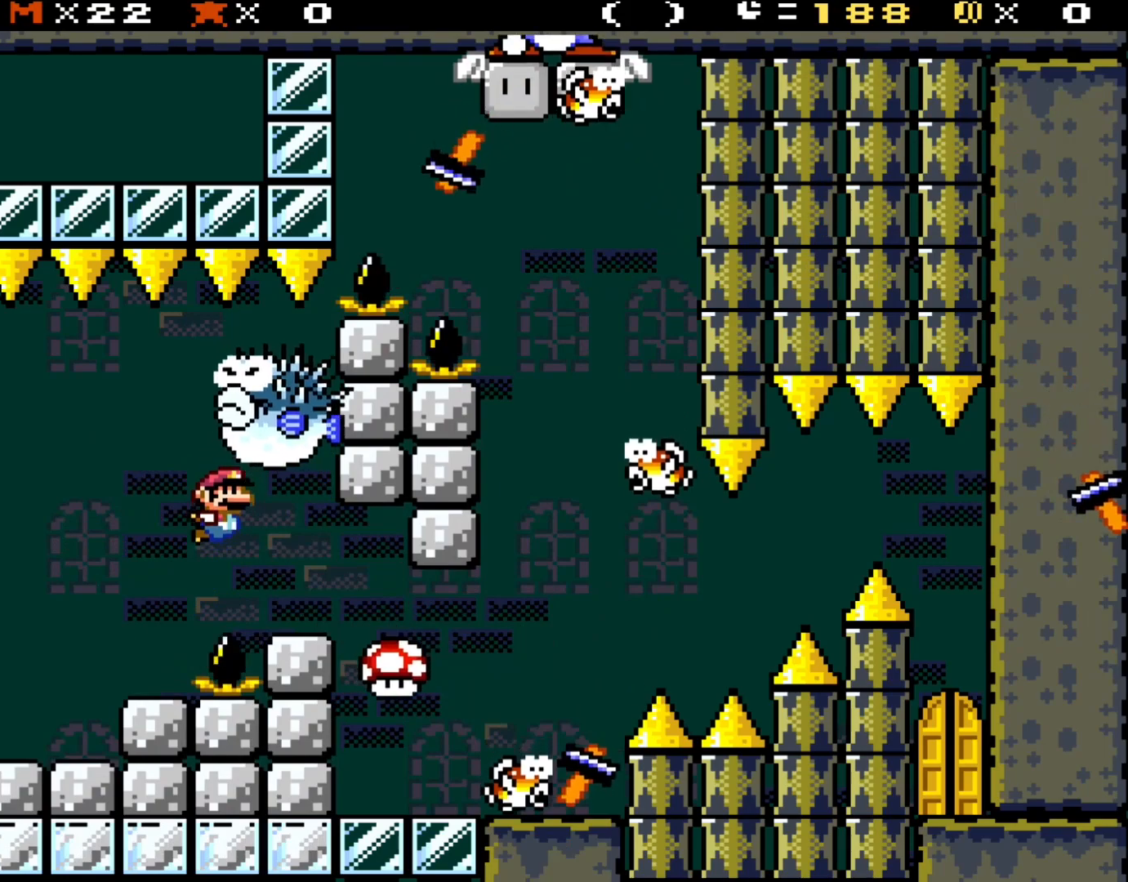
{"buttons": ["DPAD_DOWN"], "events": [[67, "B", "up"], [333, "B", "down"], [467, "B", "up"]]}
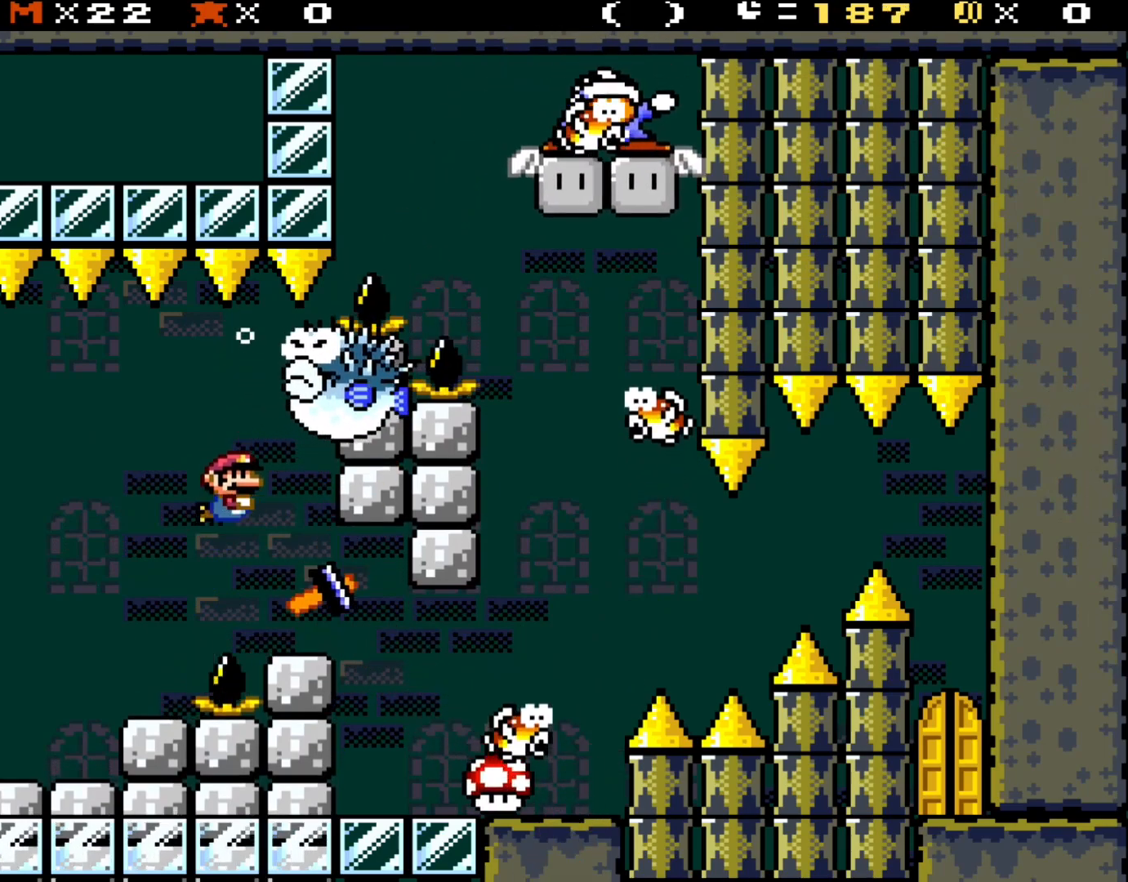
{"buttons": ["DPAD_DOWN"], "events": [[117, "B", "down"], [200, "B", "up"], [367, "B", "down"], [500, "B", "up"]]}
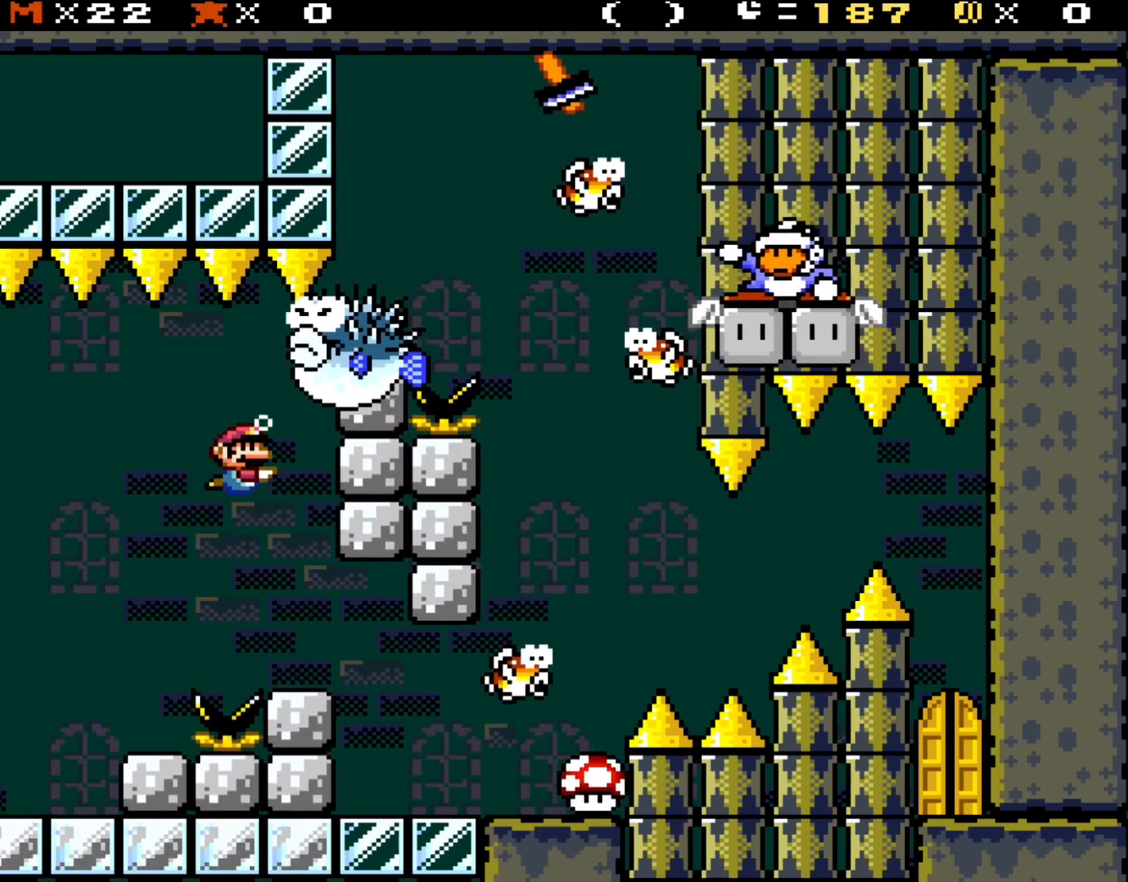
{"buttons": ["B", "DPAD_DOWN"], "events": [[167, "B", "down"], [267, "B", "up"], [467, "B", "down"]]}
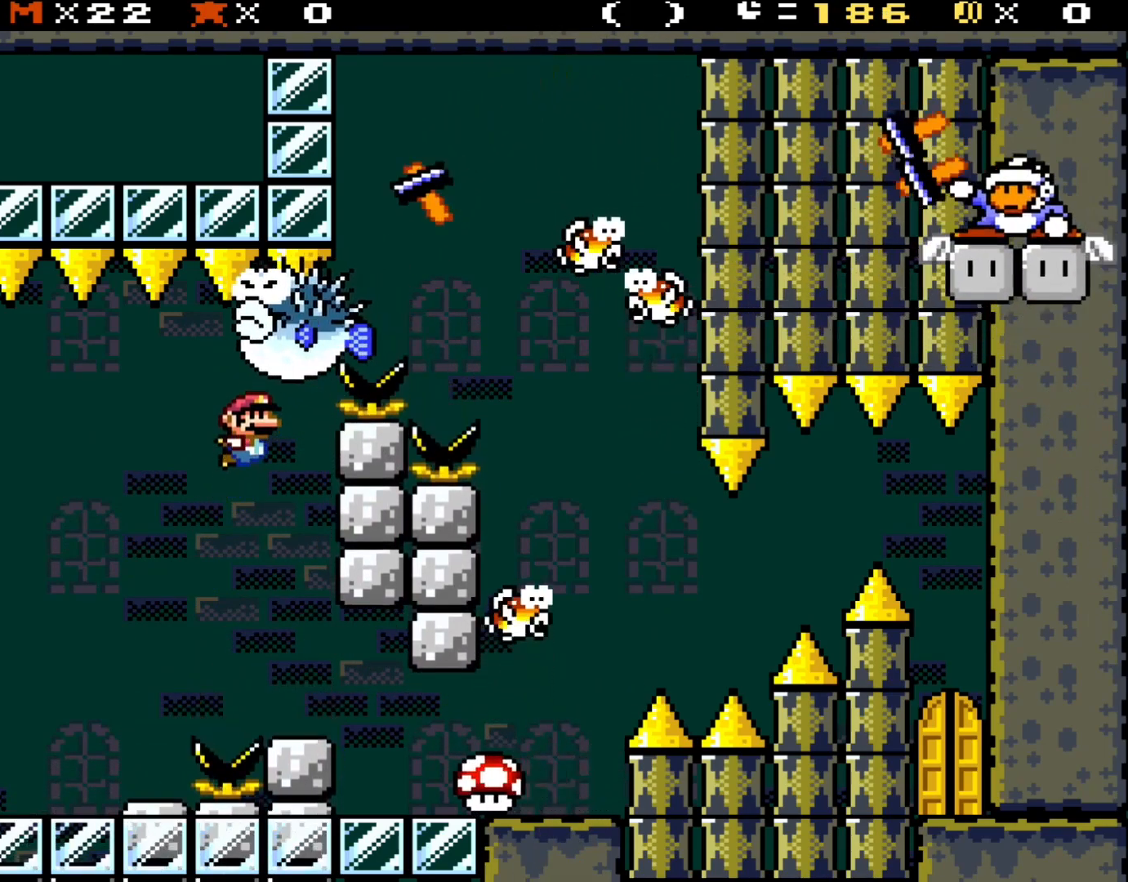
{"buttons": ["DPAD_DOWN"], "events": [[67, "B", "up"]]}
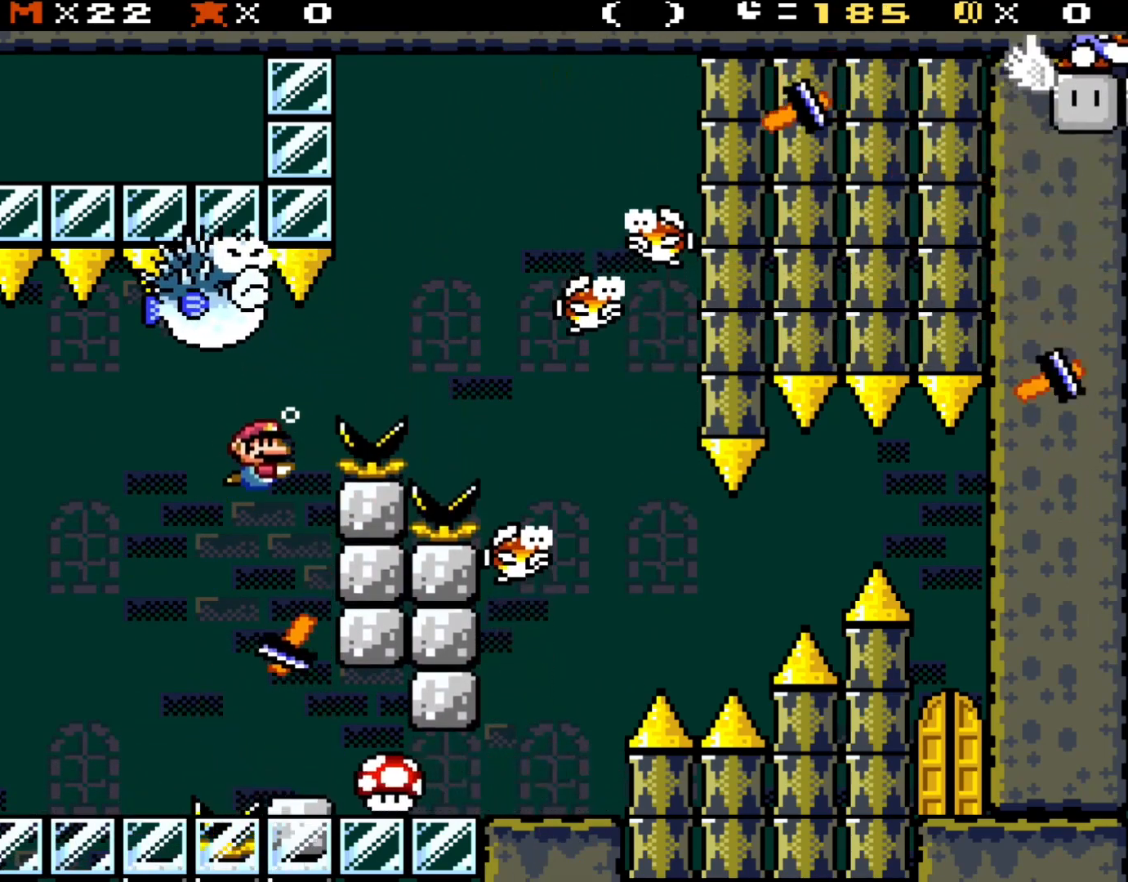
{"buttons": ["DPAD_DOWN"], "events": []}
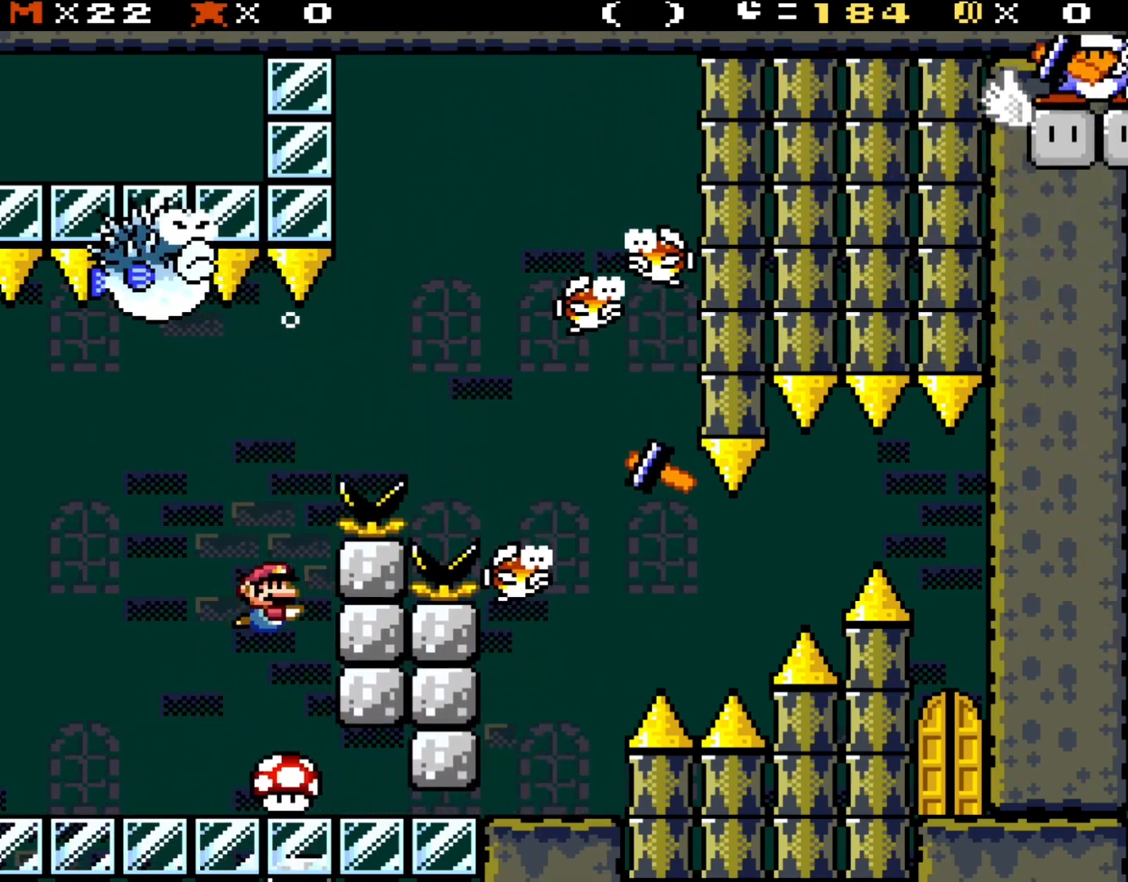
{"buttons": ["DPAD_DOWN"], "events": []}
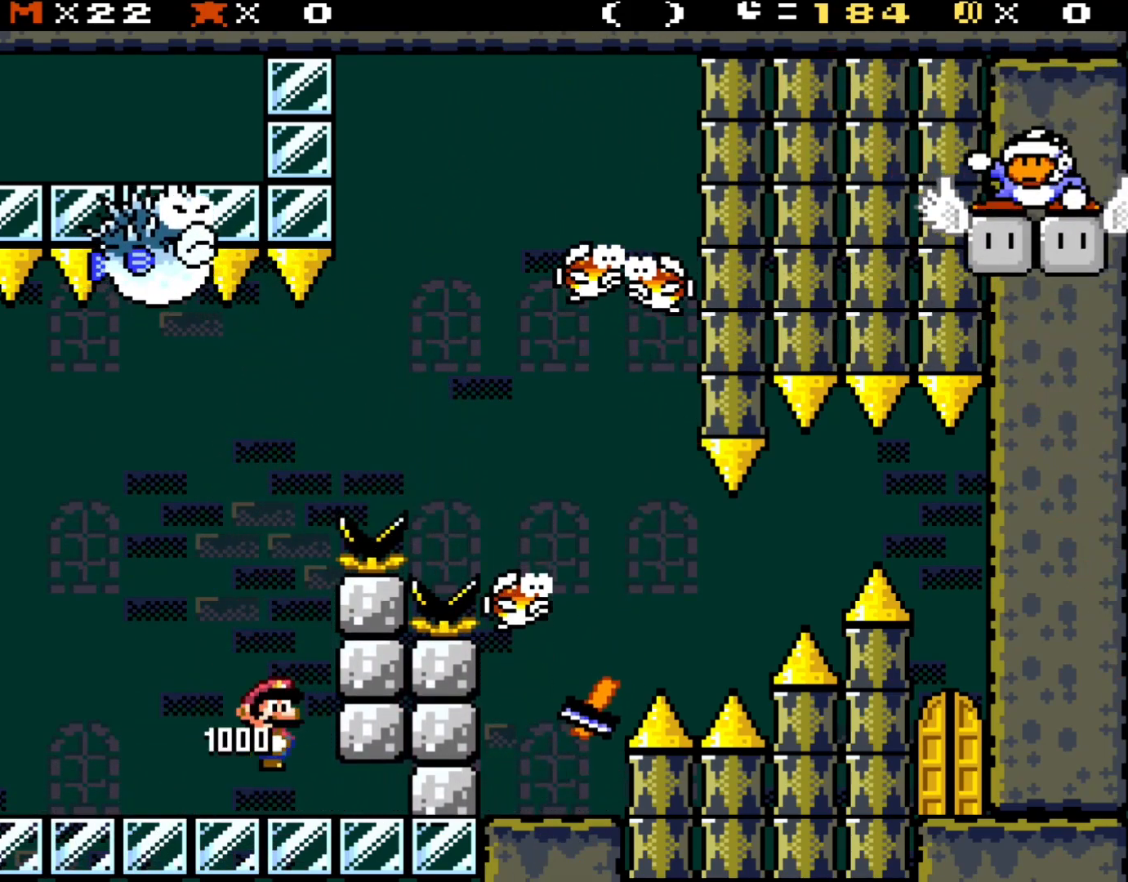
{"buttons": [], "events": [[233, "DPAD_DOWN", "up"]]}
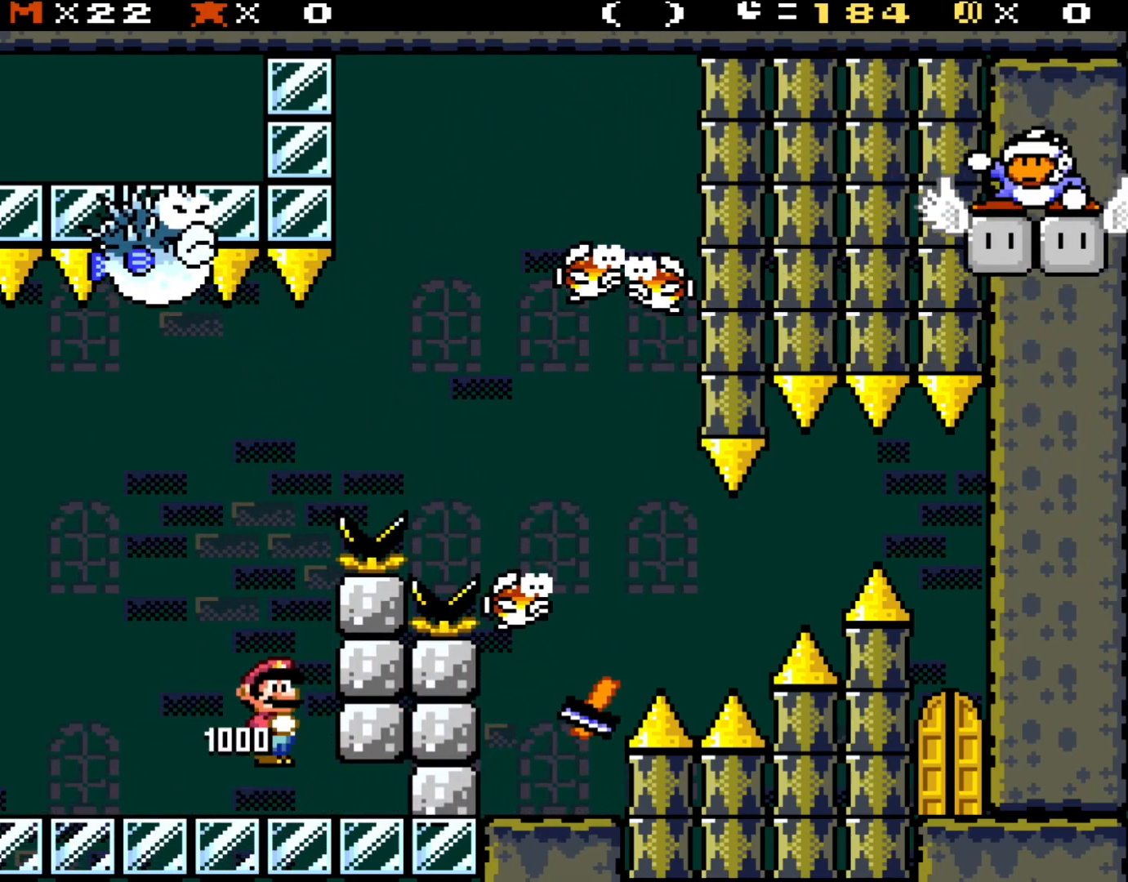
{"buttons": ["B", "DPAD_UP"], "events": [[333, "DPAD_UP", "down"], [400, "A", "down"], [467, "B", "down"], [500, "A", "up"]]}
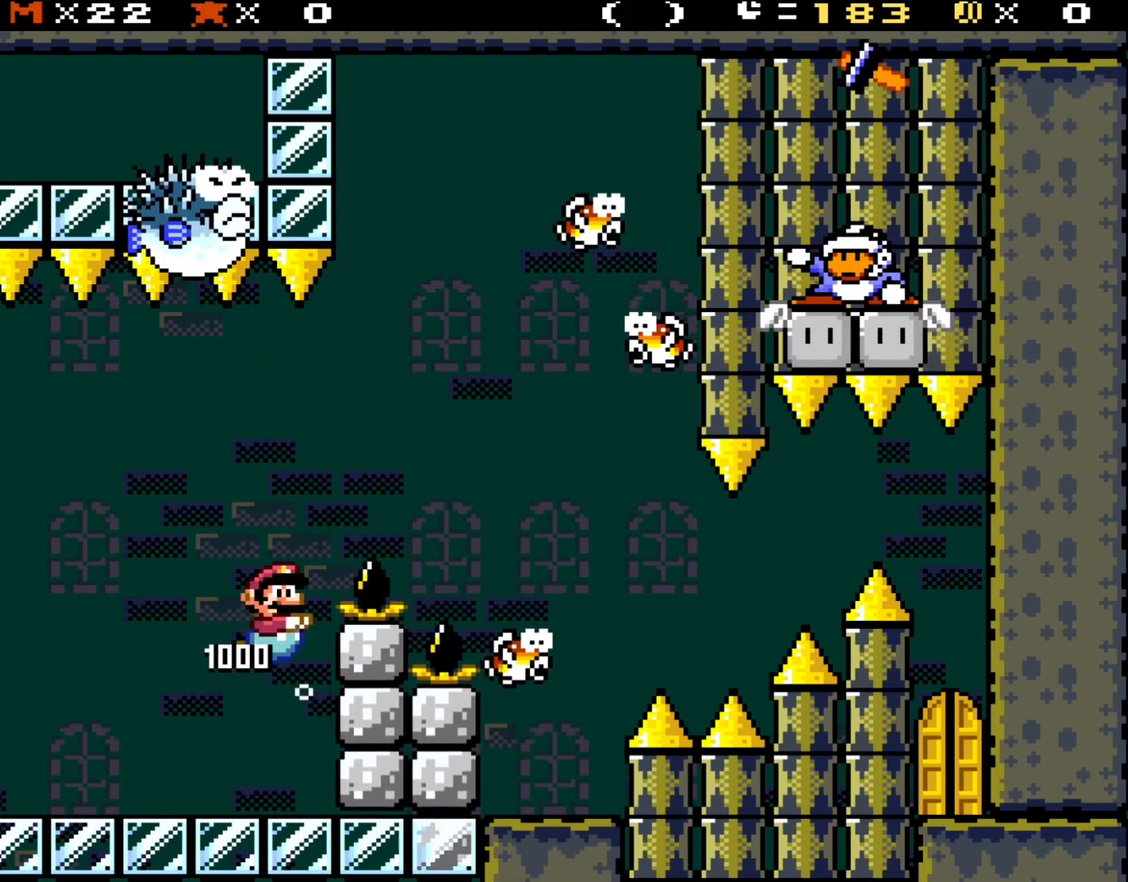
{"buttons": ["DPAD_DOWN"], "events": [[100, "A", "down"], [100, "B", "up"], [200, "B", "down"], [200, "DPAD_UP", "up"], [233, "A", "up"], [233, "DPAD_RIGHT", "down"], [267, "DPAD_DOWN", "down"], [267, "DPAD_RIGHT", "up"], [300, "B", "up"], [333, "A", "down"], [400, "B", "down"], [433, "A", "up"], [500, "B", "up"]]}
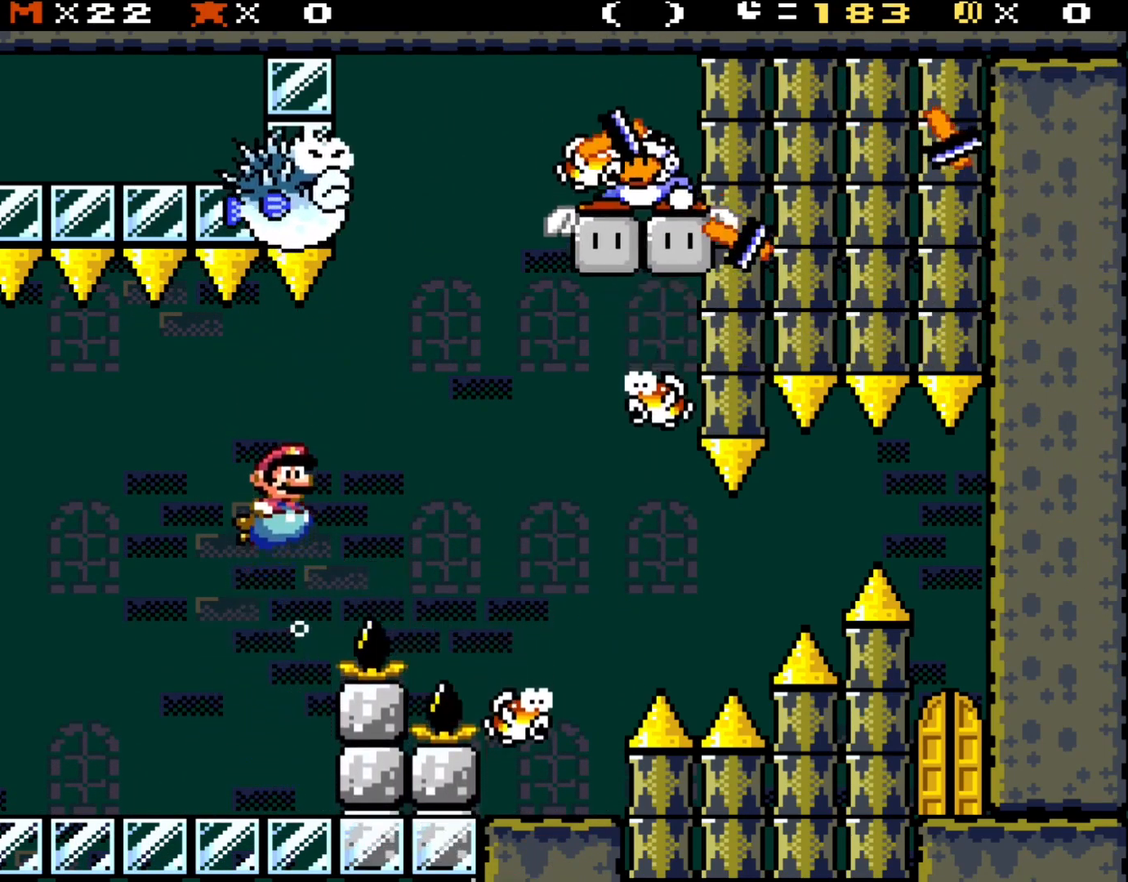
{"buttons": ["B", "DPAD_DOWN"], "events": [[67, "A", "down"], [167, "B", "down"], [200, "A", "up"], [267, "B", "up"], [333, "A", "down"], [400, "B", "down"], [433, "A", "up"]]}
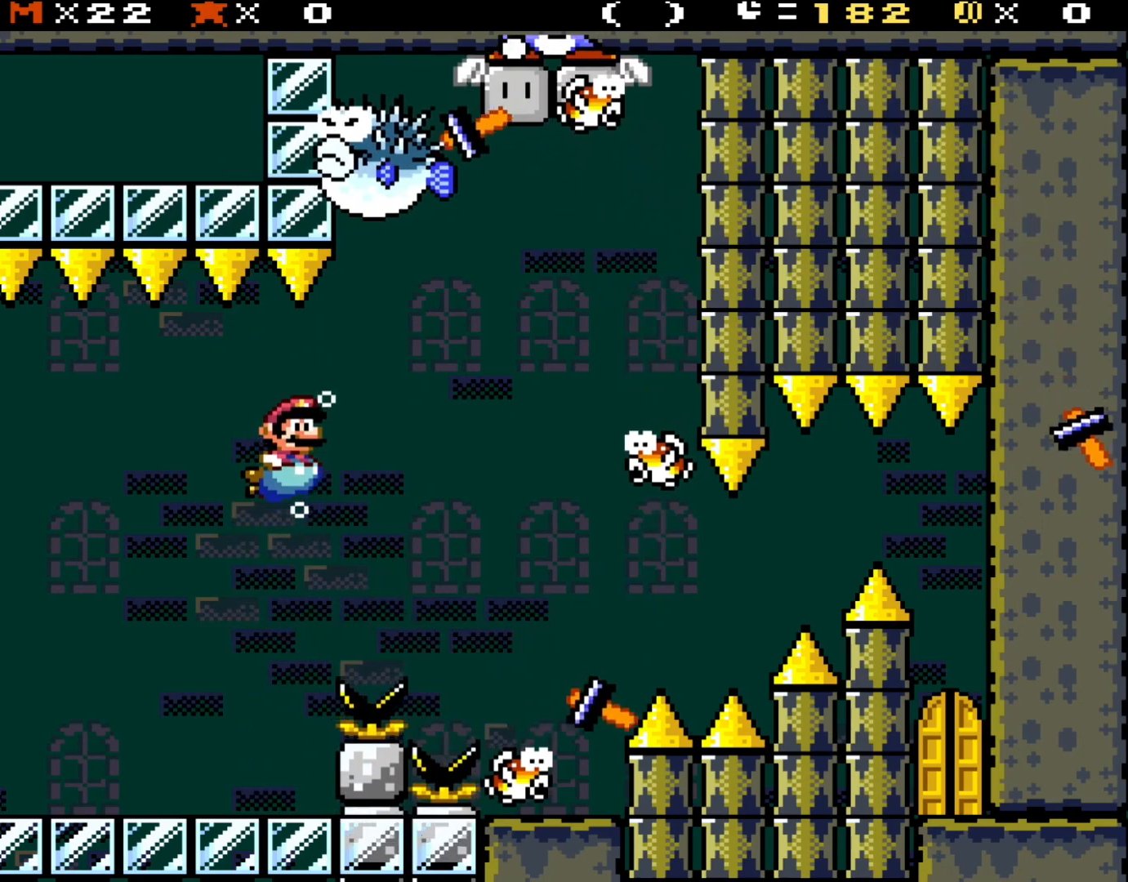
{"buttons": ["B", "DPAD_DOWN"], "events": [[33, "B", "up"], [67, "A", "down"], [167, "B", "down"], [200, "A", "up"], [300, "B", "up"], [333, "A", "down"], [400, "B", "down"], [433, "A", "up"]]}
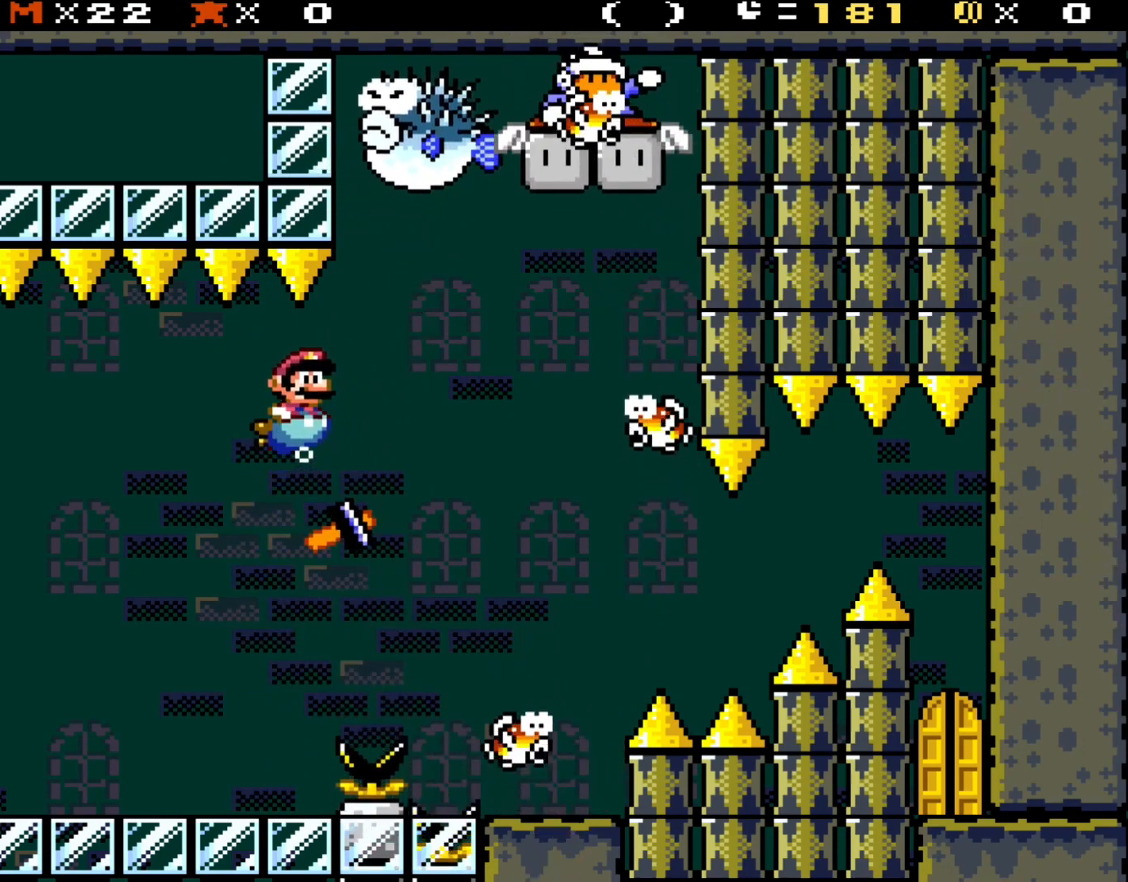
{"buttons": ["DPAD_DOWN"], "events": [[33, "B", "up"], [67, "A", "down"], [167, "A", "up"], [167, "B", "down"], [233, "B", "up"]]}
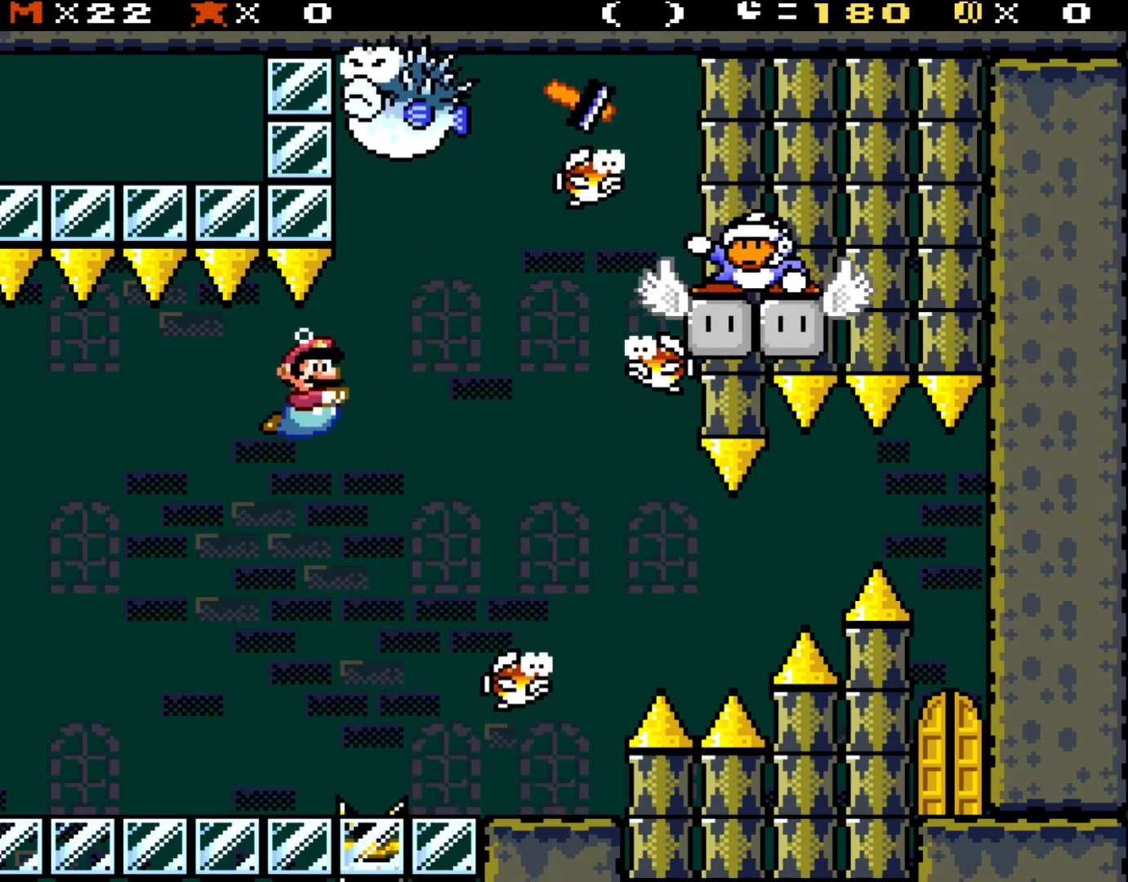
{"buttons": ["DPAD_DOWN"], "events": [[200, "B", "down"], [367, "B", "up"]]}
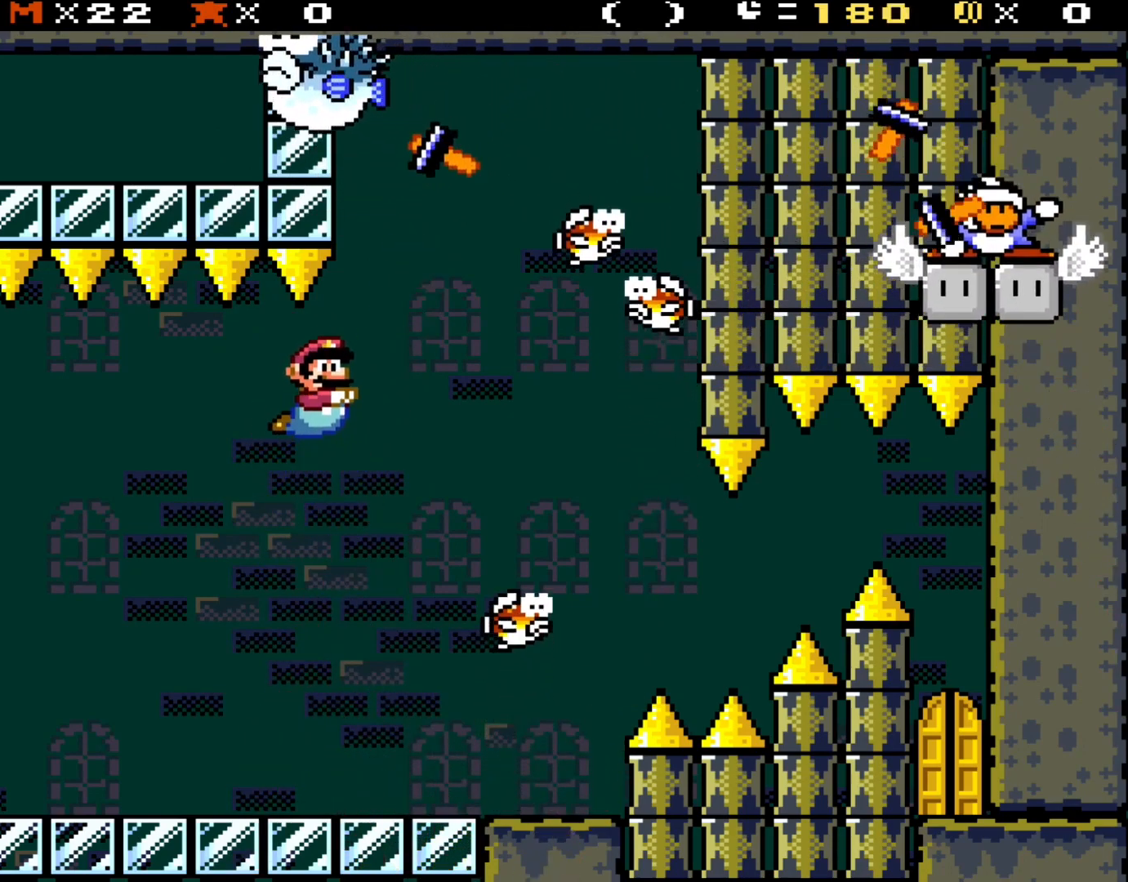
{"buttons": ["DPAD_DOWN"], "events": [[167, "B", "down"], [433, "B", "up"]]}
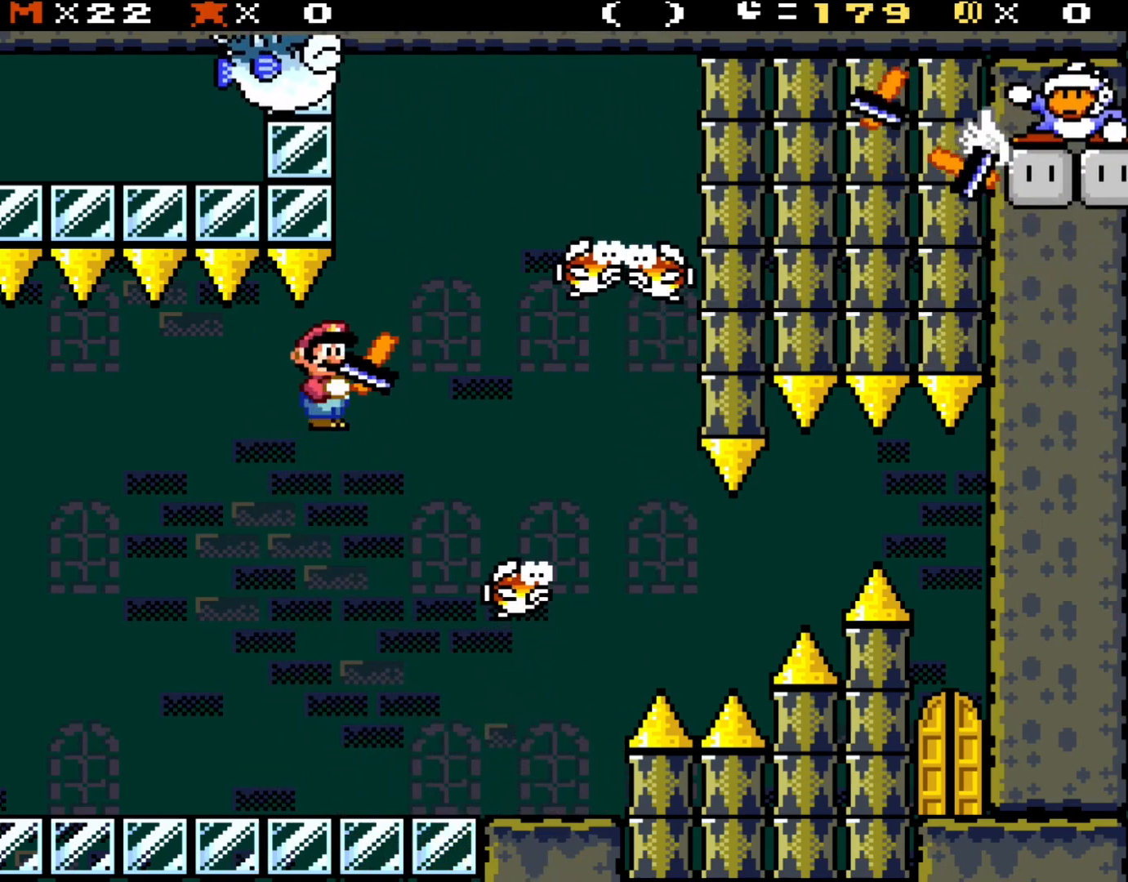
{"buttons": ["DPAD_DOWN"], "events": []}
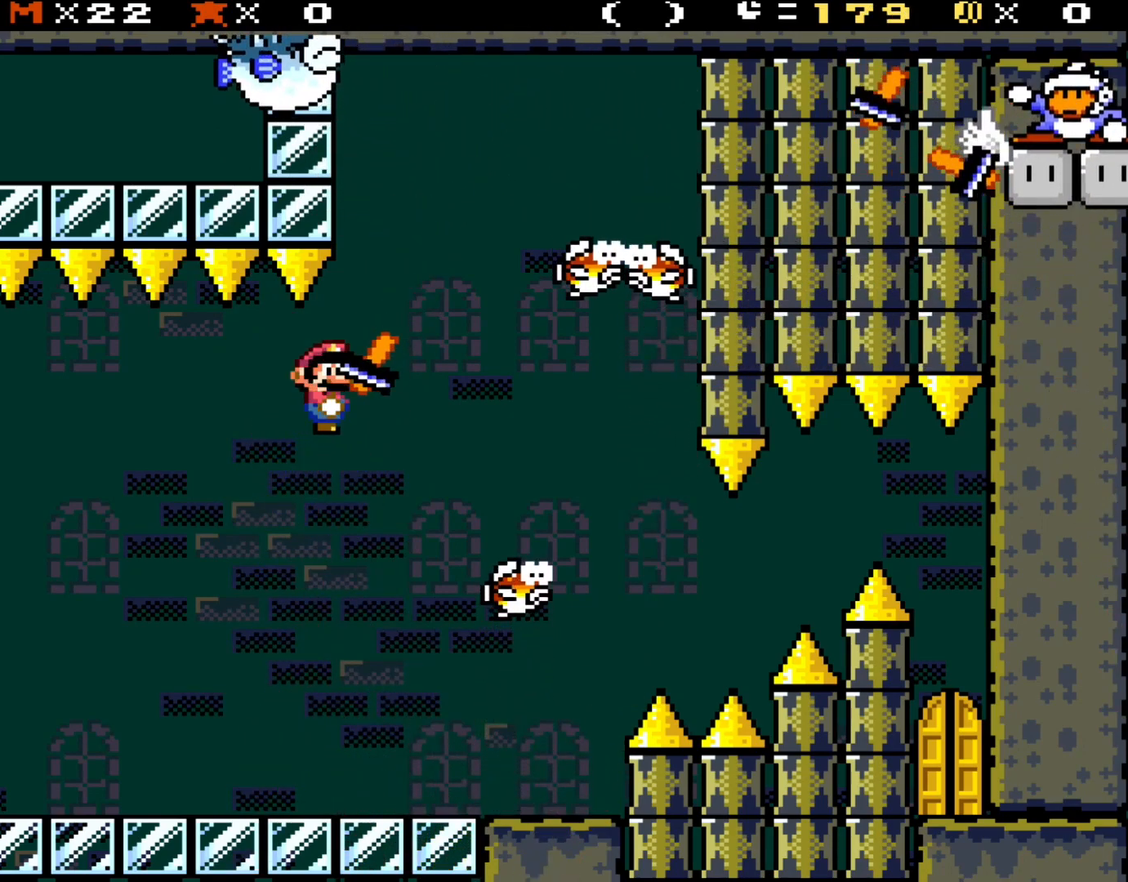
{"buttons": ["DPAD_DOWN"], "events": []}
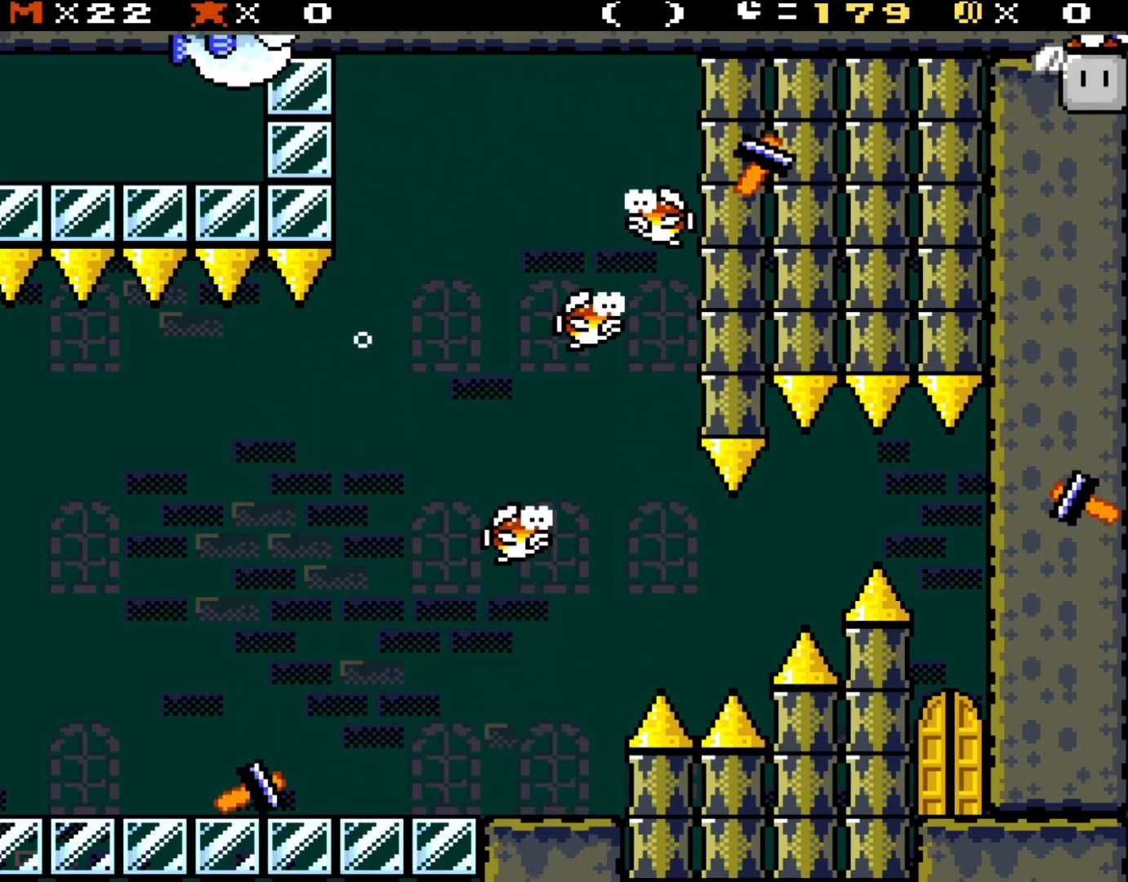
{"buttons": ["DPAD_DOWN"], "events": []}
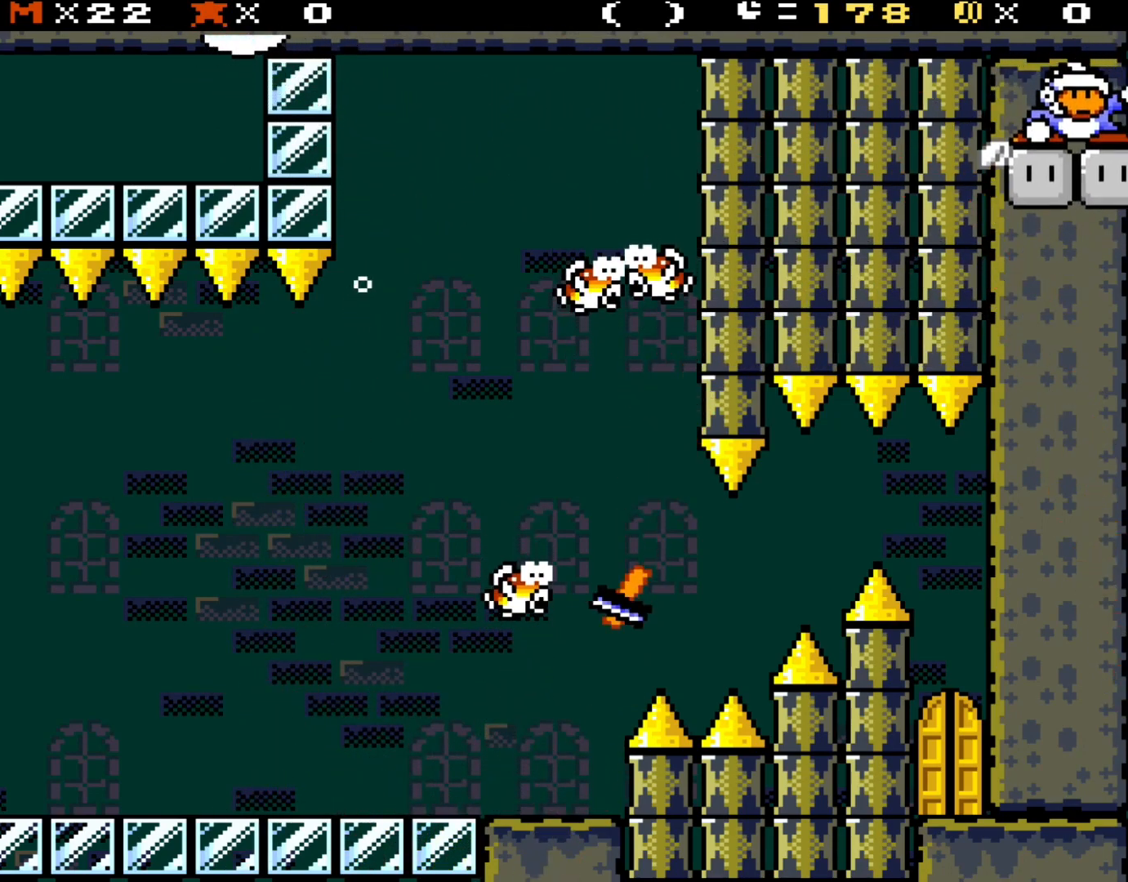
{"buttons": ["B", "DPAD_DOWN"], "events": [[400, "B", "down"]]}
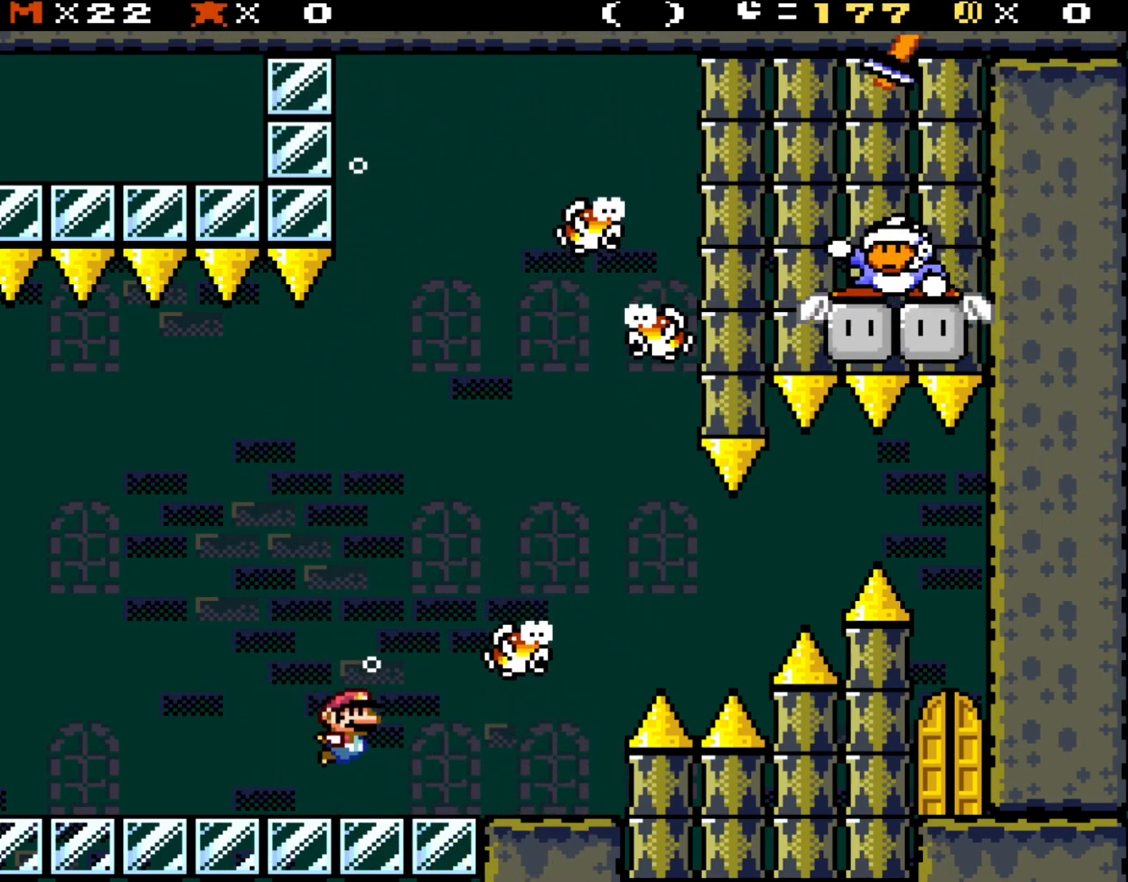
{"buttons": ["DPAD_DOWN"], "events": [[50, "B", "up"], [233, "B", "down"], [367, "B", "up"]]}
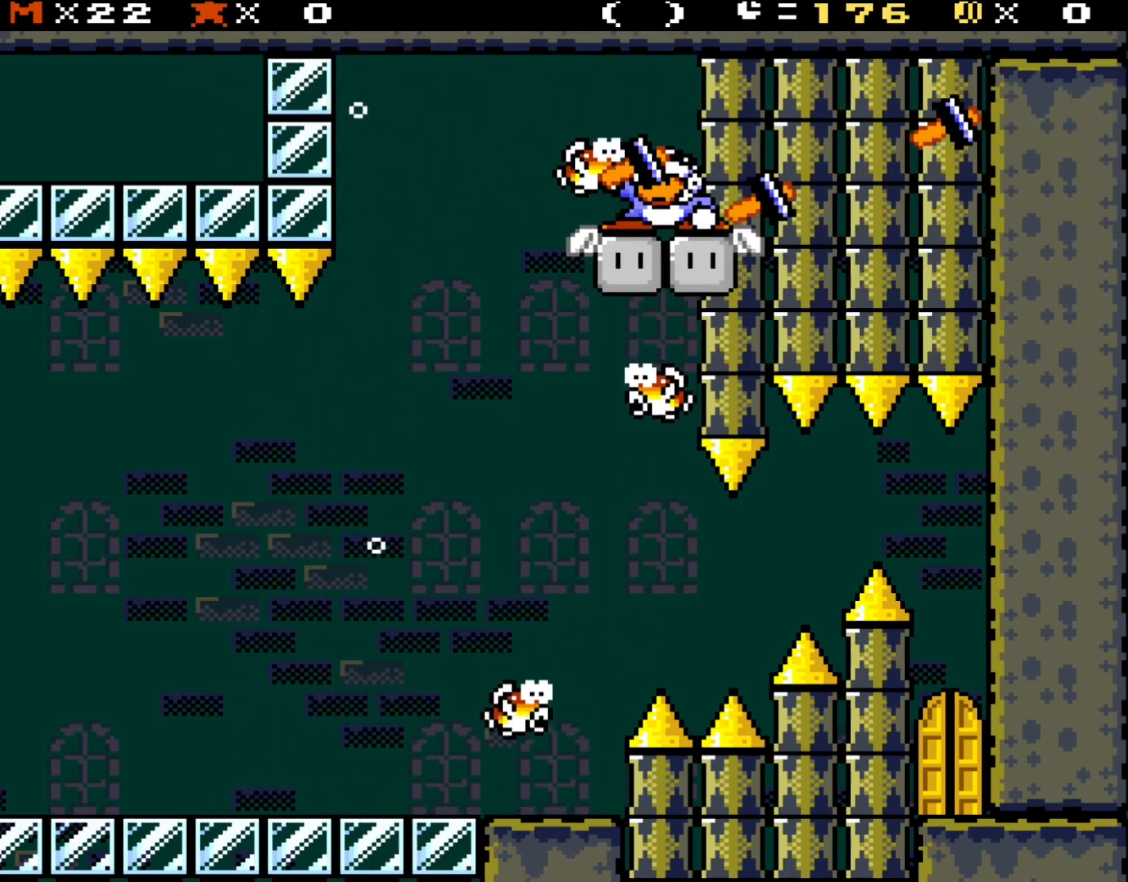
{"buttons": ["DPAD_DOWN"], "events": [[267, "B", "down"], [400, "B", "up"]]}
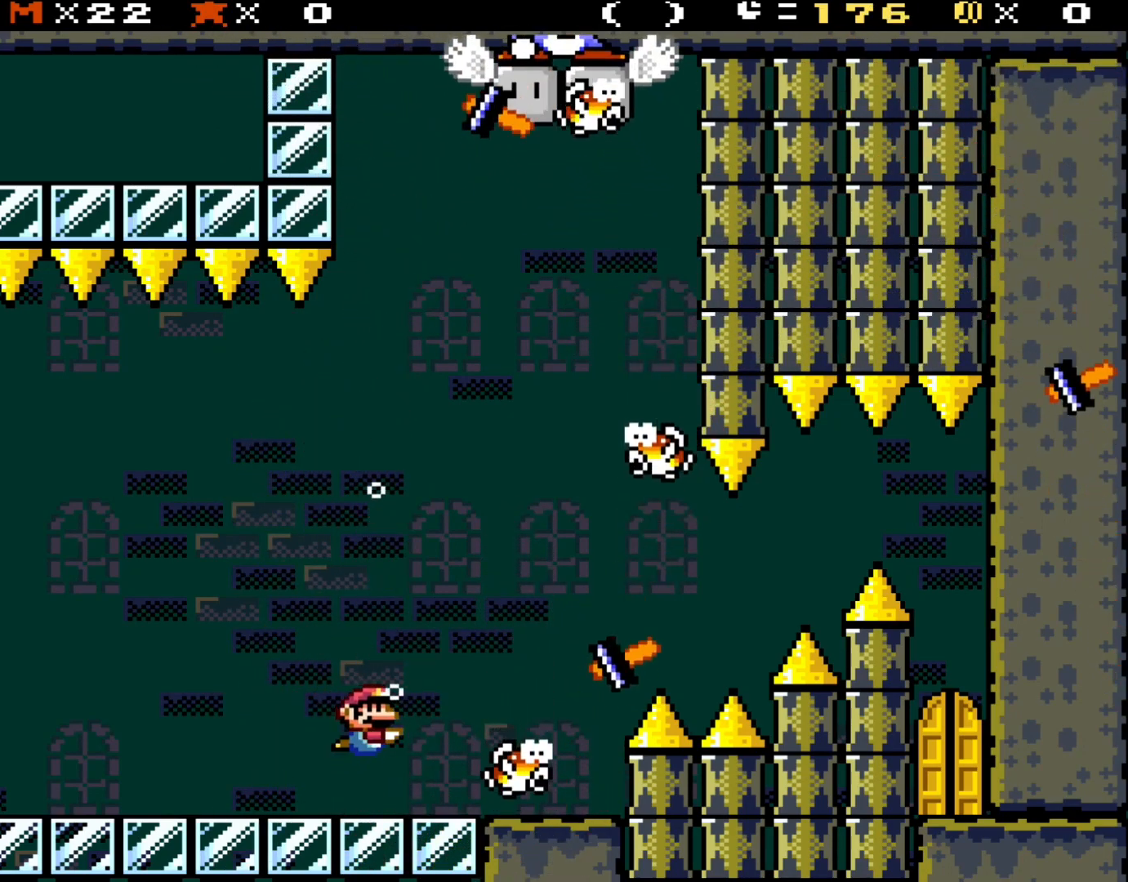
{"buttons": ["B", "DPAD_DOWN"], "events": [[433, "B", "down"]]}